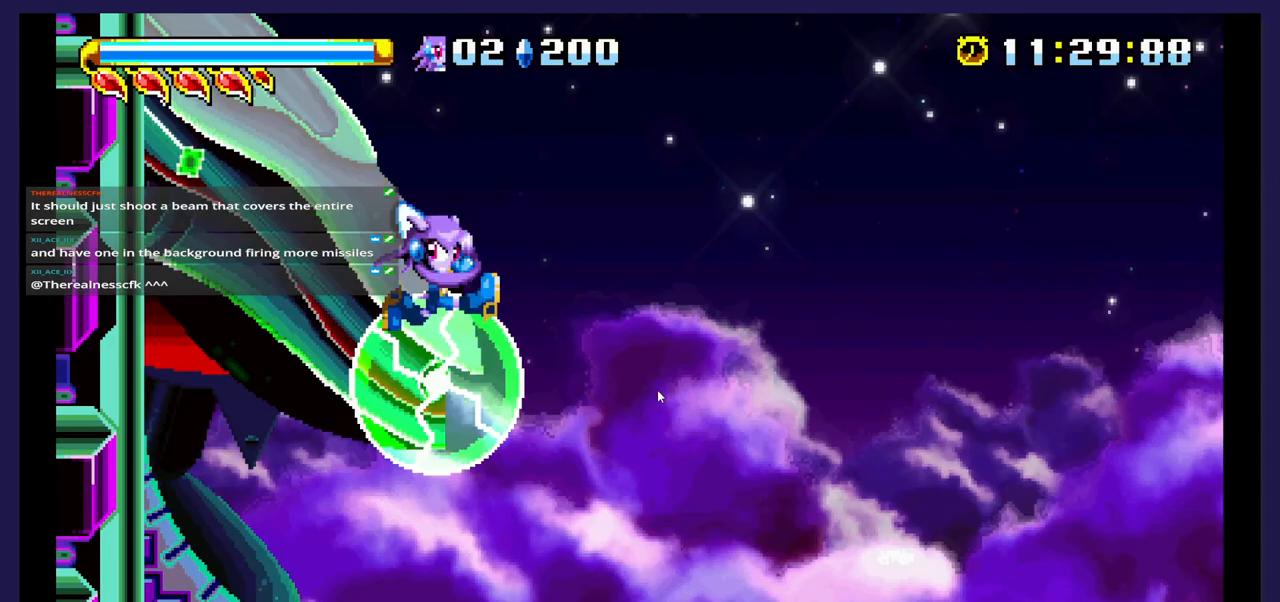
Gameplay with a controller (Xbox layout); each line is a JSON object with the inputs held at the frame after it. "events" lists button and stick changes between this image and that frame as [ms after this image, input, new state], when the widget could be followed in between. Not read: left_stick right_stick.
{"buttons": ["DPAD_LEFT"], "events": [[50, "DPAD_UP", "down"], [67, "X", "up"], [333, "DPAD_UP", "up"]]}
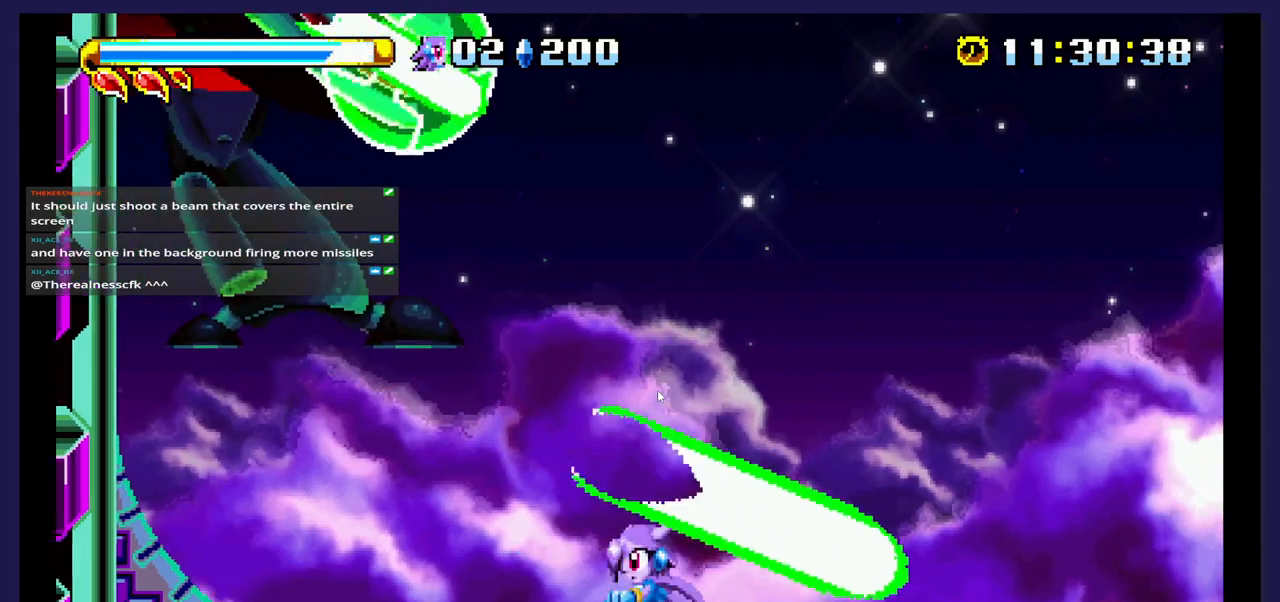
{"buttons": ["A", "DPAD_LEFT"], "events": [[383, "A", "down"]]}
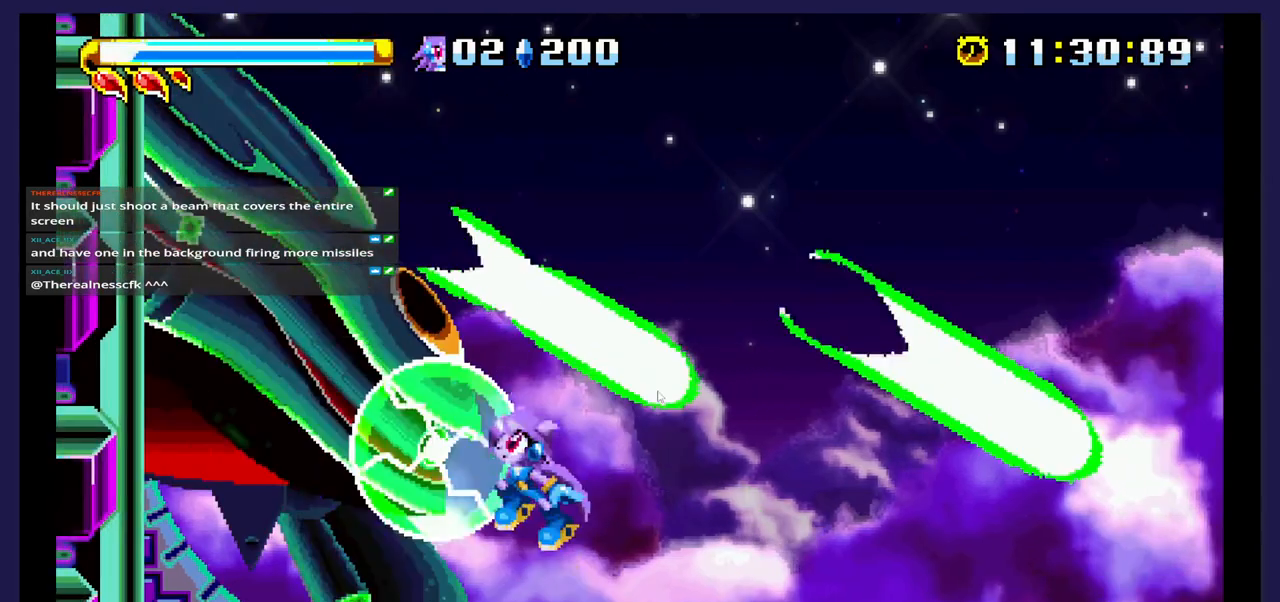
{"buttons": ["X", "DPAD_LEFT"], "events": [[17, "A", "up"], [83, "X", "down"], [217, "X", "up"], [267, "X", "down"], [417, "X", "up"], [500, "X", "down"]]}
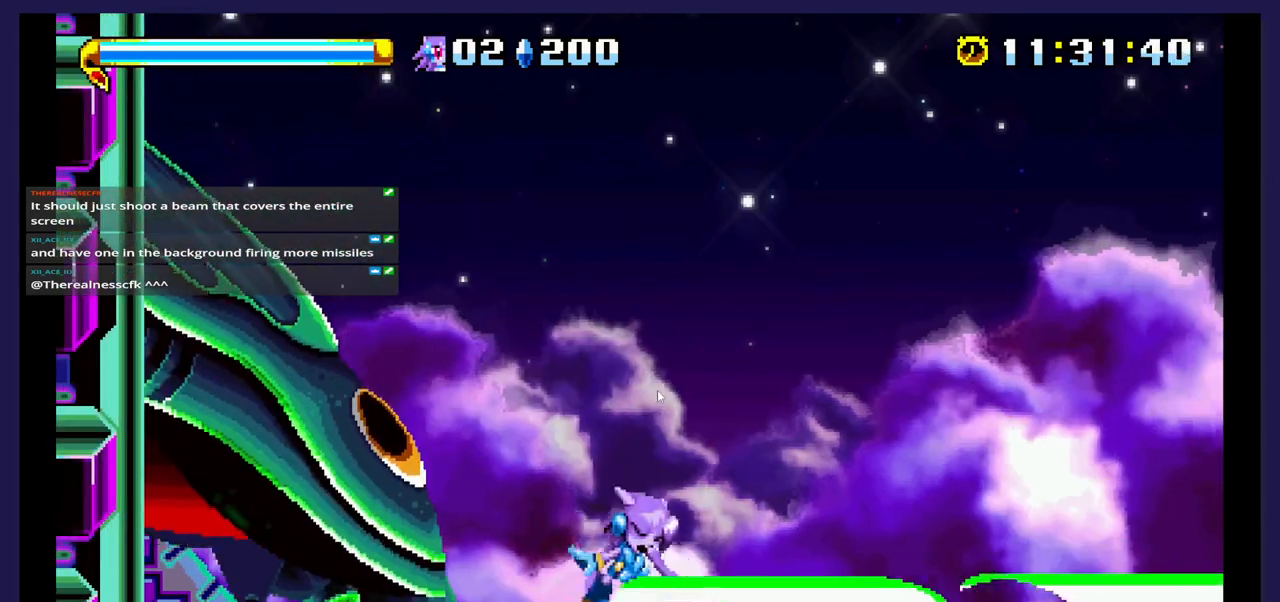
{"buttons": ["X", "DPAD_LEFT"], "events": [[17, "X", "up"], [200, "A", "down"], [417, "A", "up"], [467, "X", "down"]]}
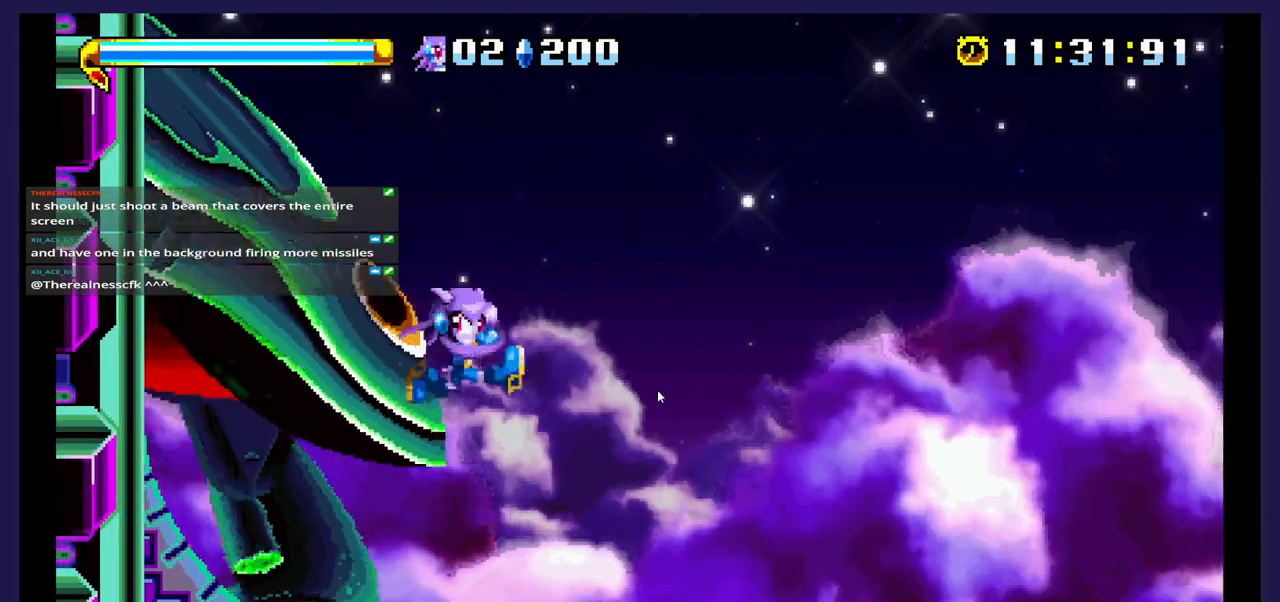
{"buttons": ["DPAD_LEFT"], "events": [[117, "X", "up"], [183, "X", "down"], [333, "X", "up"]]}
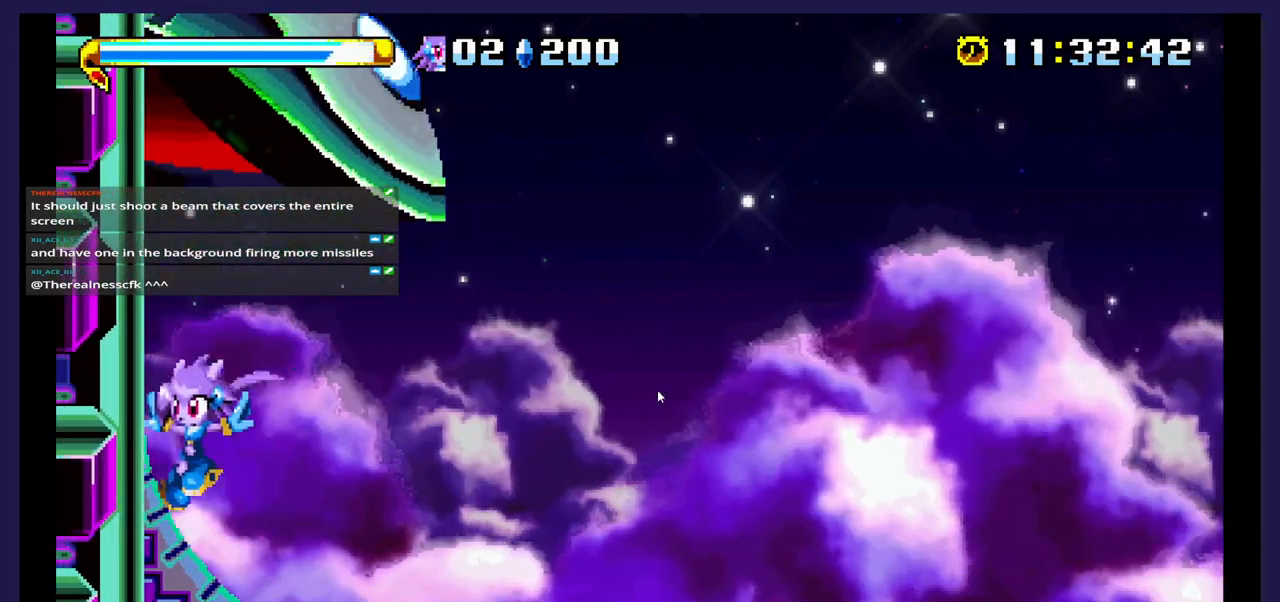
{"buttons": ["X", "DPAD_LEFT"], "events": [[83, "A", "down"], [183, "DPAD_LEFT", "up"], [350, "A", "up"], [383, "DPAD_LEFT", "down"], [500, "X", "down"]]}
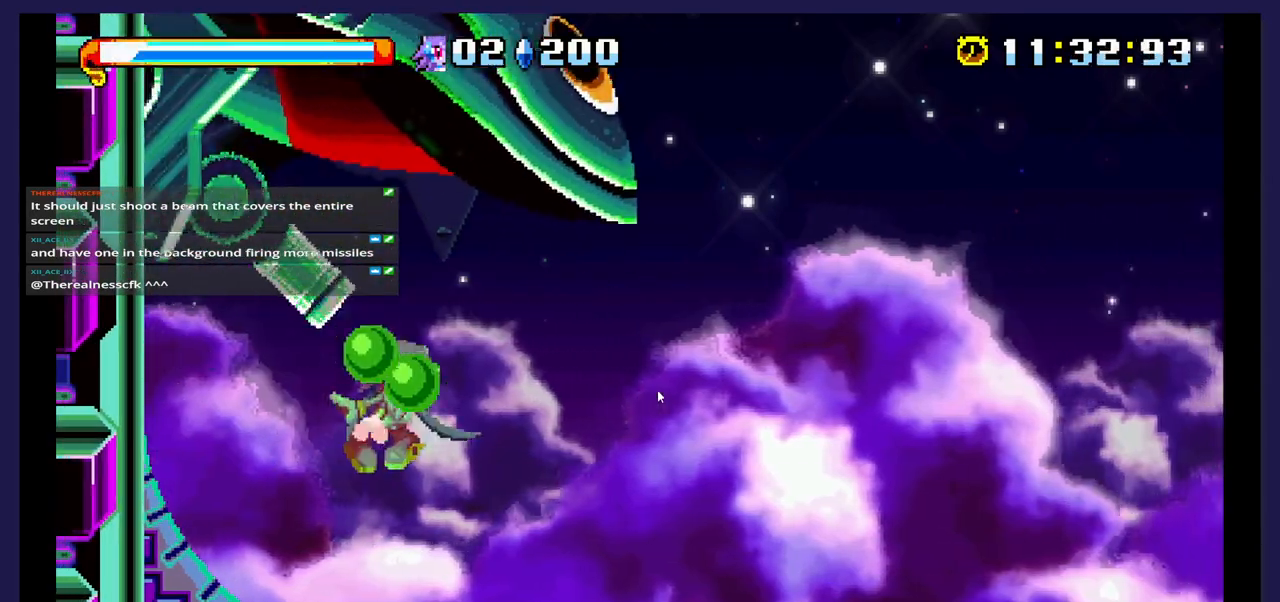
{"buttons": ["DPAD_LEFT"], "events": [[83, "DPAD_LEFT", "up"], [150, "X", "up"], [417, "DPAD_LEFT", "down"]]}
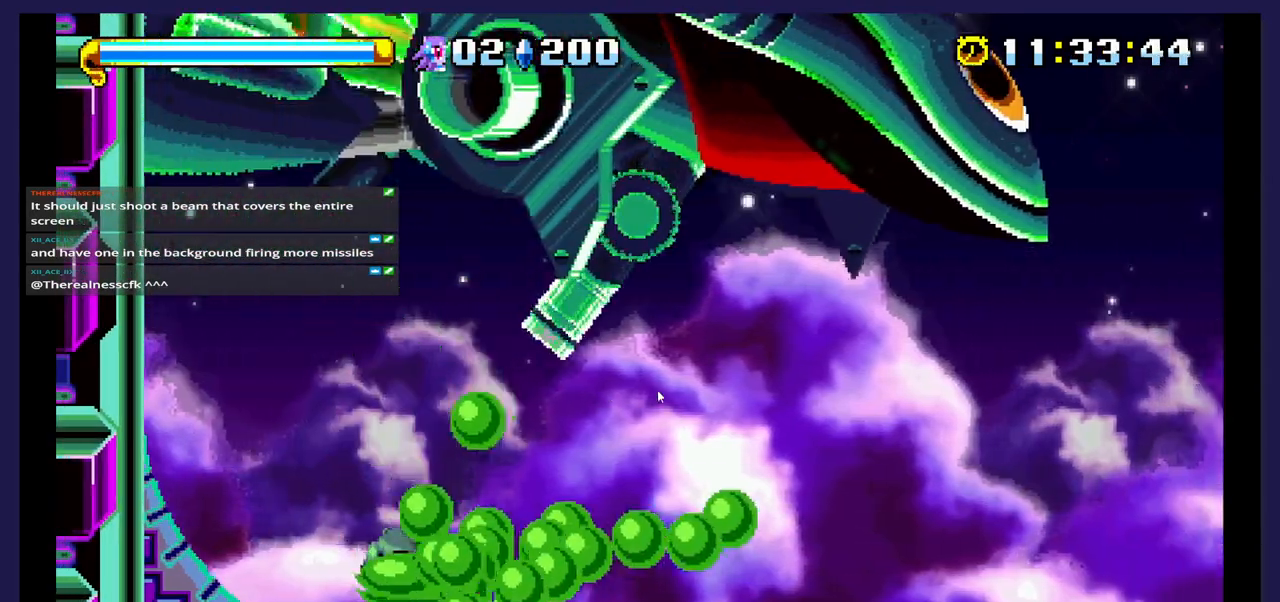
{"buttons": ["DPAD_LEFT"], "events": [[133, "A", "down"], [433, "A", "up"]]}
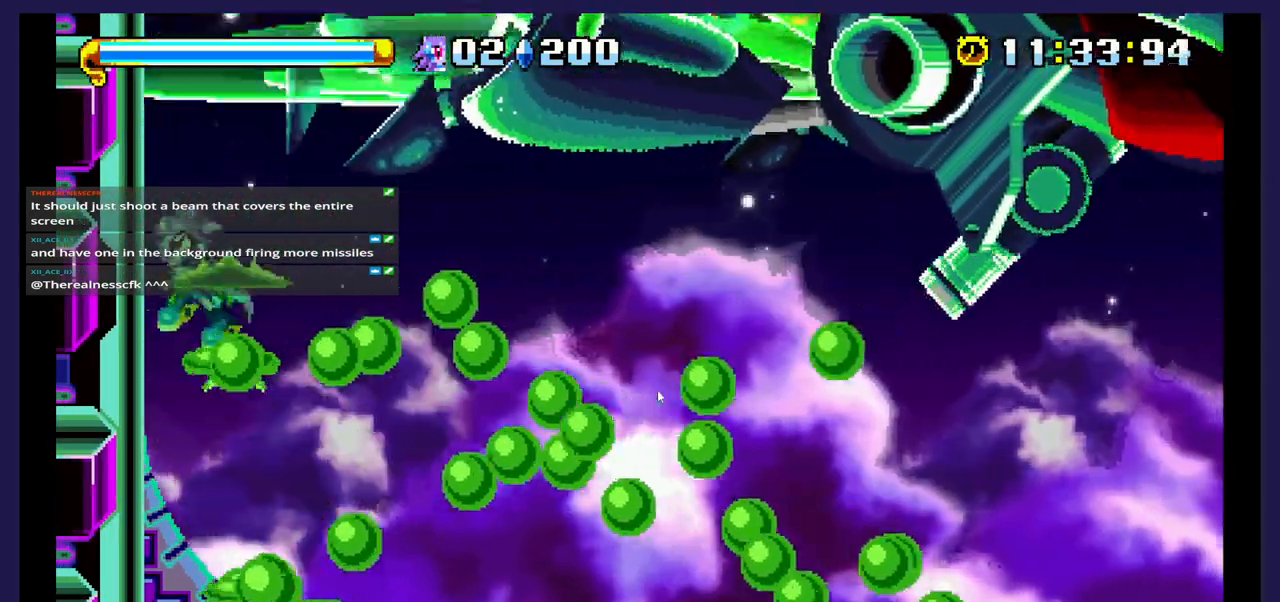
{"buttons": ["DPAD_LEFT"], "events": [[33, "B", "down"], [200, "B", "up"]]}
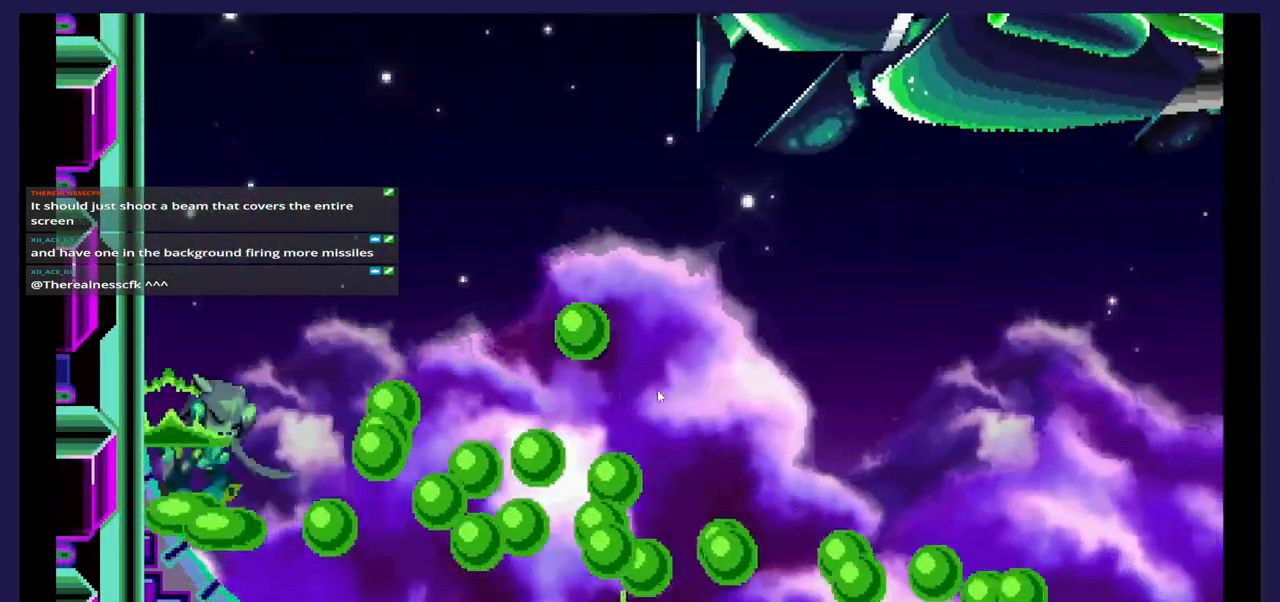
{"buttons": [], "events": [[200, "DPAD_LEFT", "up"]]}